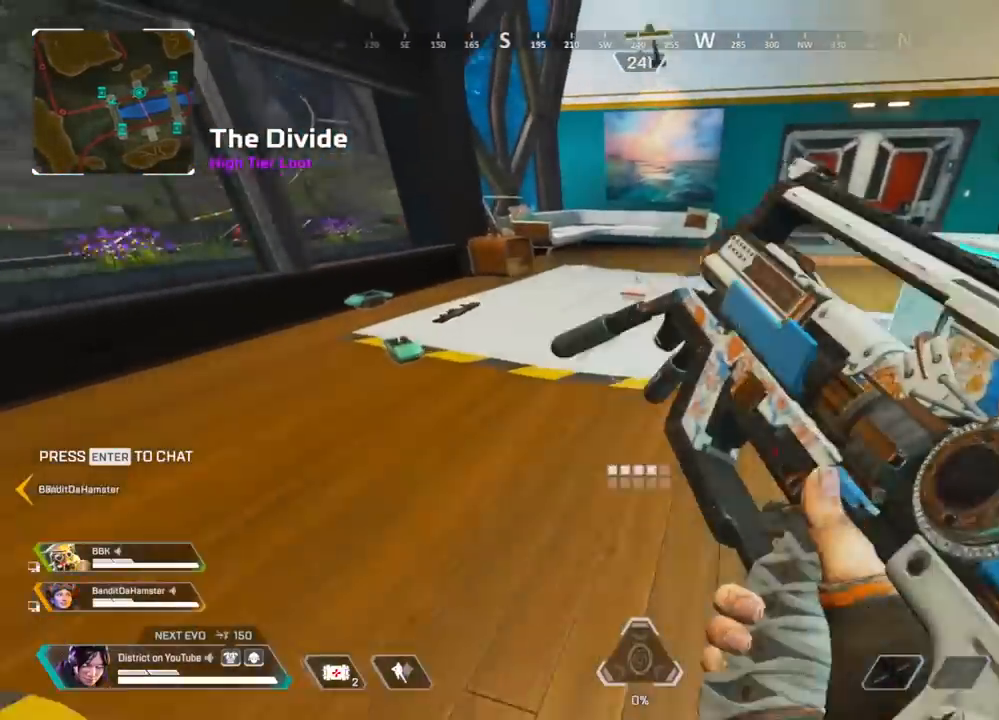
Gameplay with a controller (Xbox layout); each line is a JSON object with the inputs held at the frame after it. "events" lists button and stick changes between this image and that frame as [ms after this image, input, new state], when the widget could be followed in between.
{"buttons": [], "left_stick": "up", "right_stick": "center", "events": [[67, "X", "down"], [100, "R3", "up"], [183, "X", "up"], [383, "X", "down"], [467, "X", "up"]]}
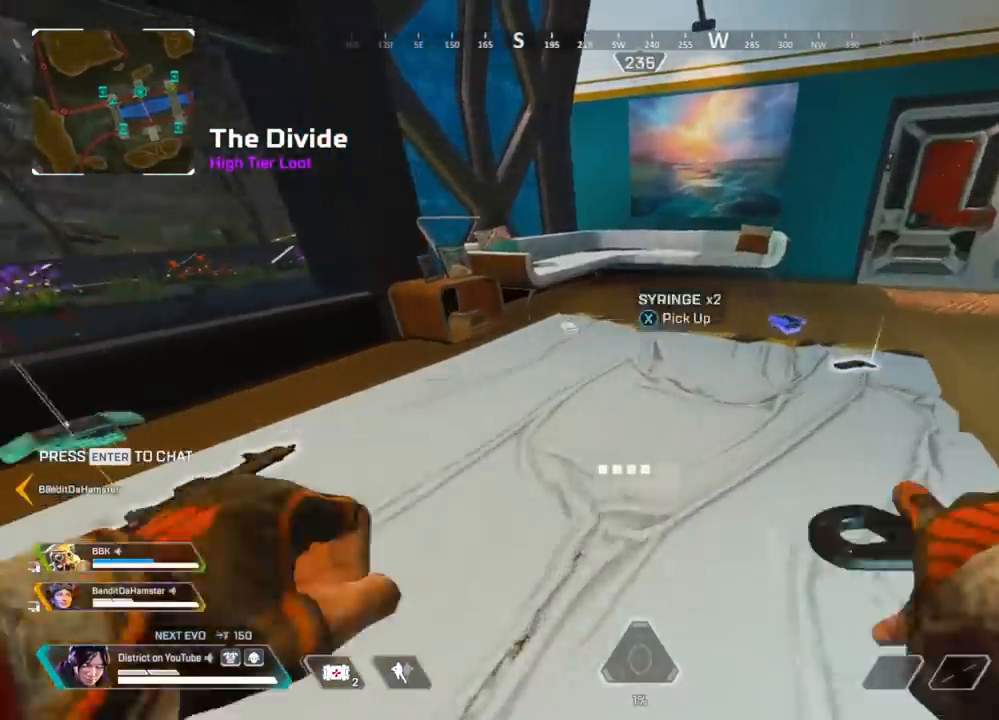
{"buttons": [], "left_stick": "up-left", "right_stick": "left", "events": [[83, "left_stick", "up-right"], [133, "X", "down"], [183, "X", "up"], [233, "left_stick", "up-left"], [317, "X", "down"], [317, "left_stick", "up"], [400, "X", "up"], [450, "left_stick", "up-left"], [450, "right_stick", "left"]]}
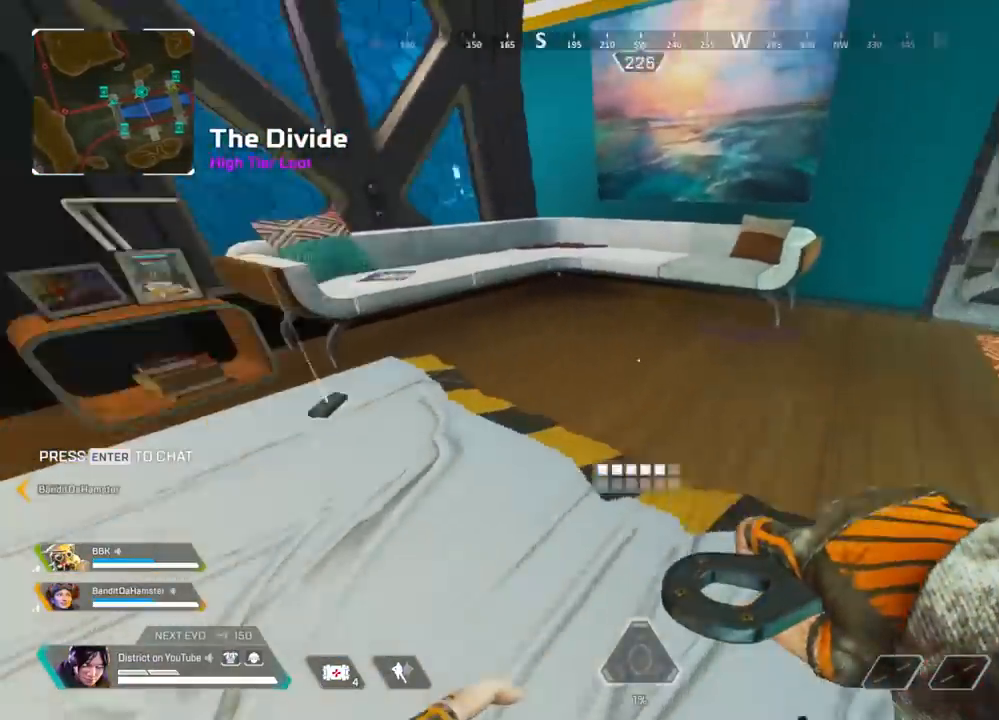
{"buttons": ["X"], "left_stick": "right", "right_stick": "down-left", "events": [[67, "left_stick", "up"], [117, "X", "down"], [133, "right_stick", "center"], [183, "left_stick", "right"], [217, "X", "up"], [233, "right_stick", "left"], [300, "R3", "down"], [333, "left_stick", "down-left"], [367, "X", "down"], [433, "R3", "up"], [500, "left_stick", "right"], [500, "right_stick", "down-left"]]}
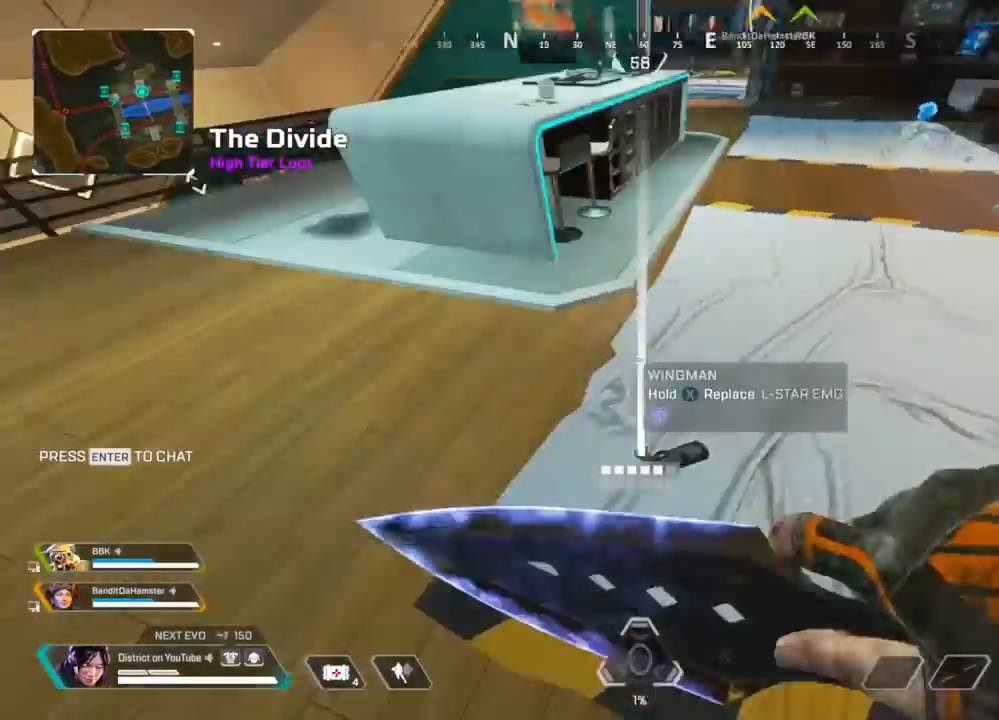
{"buttons": ["R3"], "left_stick": "up-left", "right_stick": "center", "events": [[117, "right_stick", "left"], [300, "right_stick", "right"], [383, "left_stick", "up-left"], [400, "R3", "down"], [400, "X", "up"], [483, "right_stick", "center"]]}
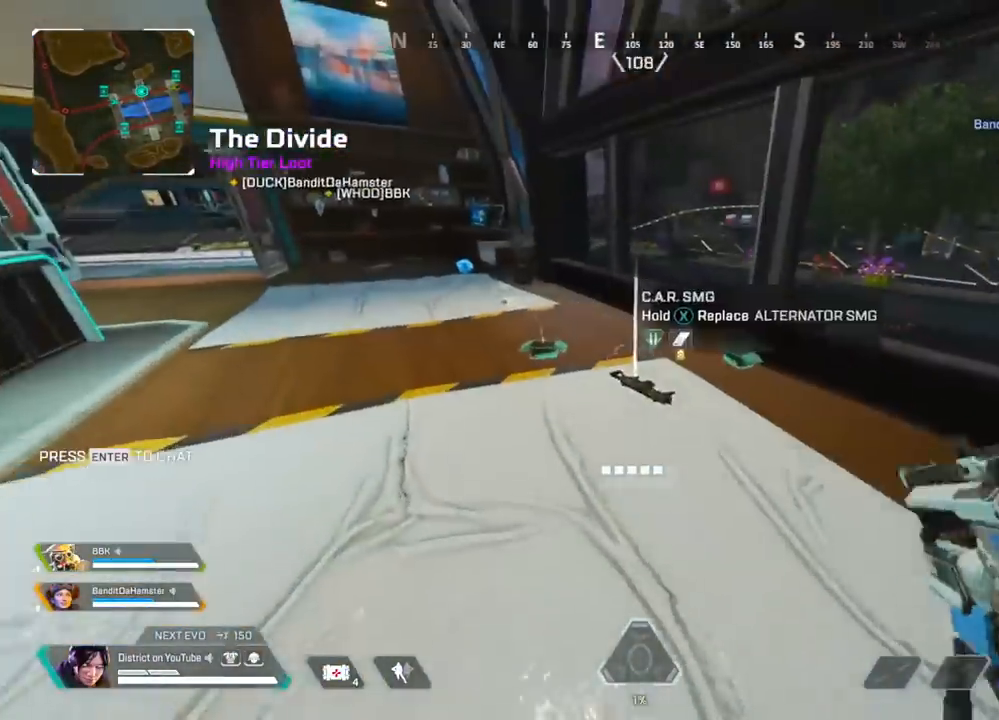
{"buttons": ["X"], "left_stick": "center", "right_stick": "center", "events": [[50, "R3", "up"], [183, "X", "down"], [183, "left_stick", "up-right"], [267, "left_stick", "center"], [283, "X", "up"], [467, "X", "down"]]}
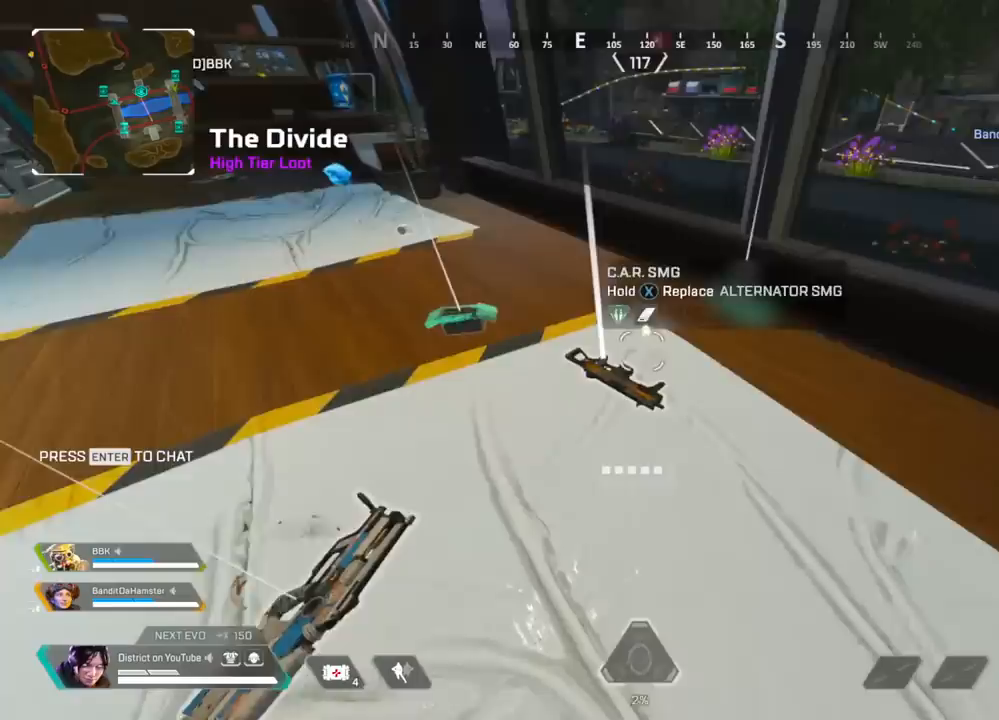
{"buttons": ["X"], "left_stick": "up-left", "right_stick": "center", "events": [[483, "left_stick", "up-left"]]}
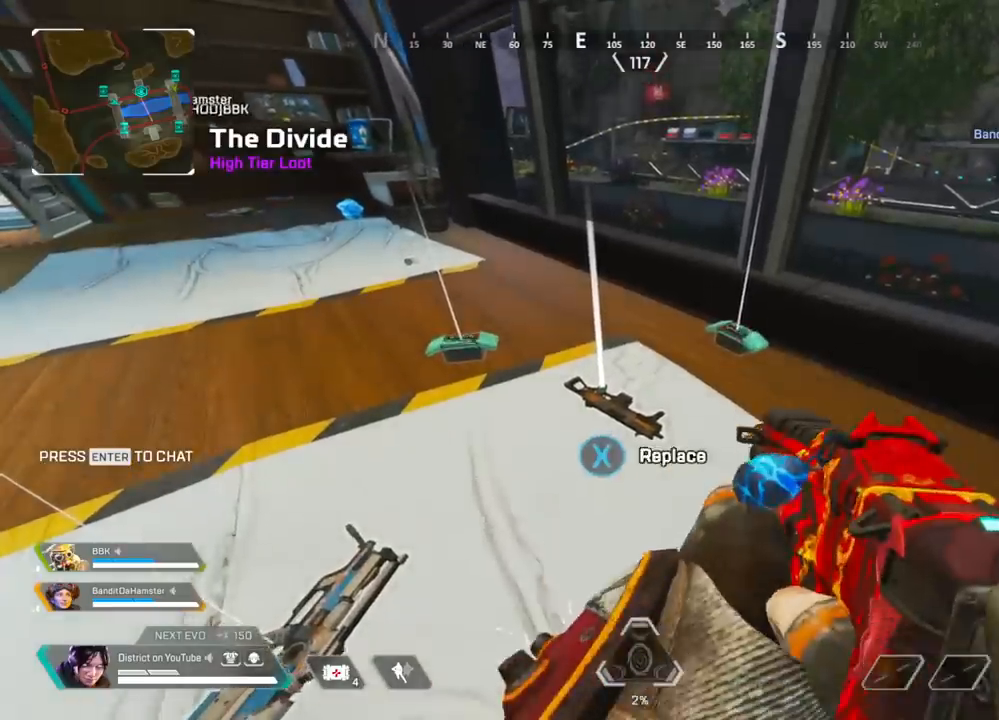
{"buttons": [], "left_stick": "up-left", "right_stick": "down-left", "events": [[67, "X", "up"], [167, "X", "down"], [217, "left_stick", "up-right"], [267, "X", "up"], [267, "right_stick", "right"], [350, "X", "down"], [450, "left_stick", "up-left"], [483, "X", "up"], [500, "right_stick", "down-left"]]}
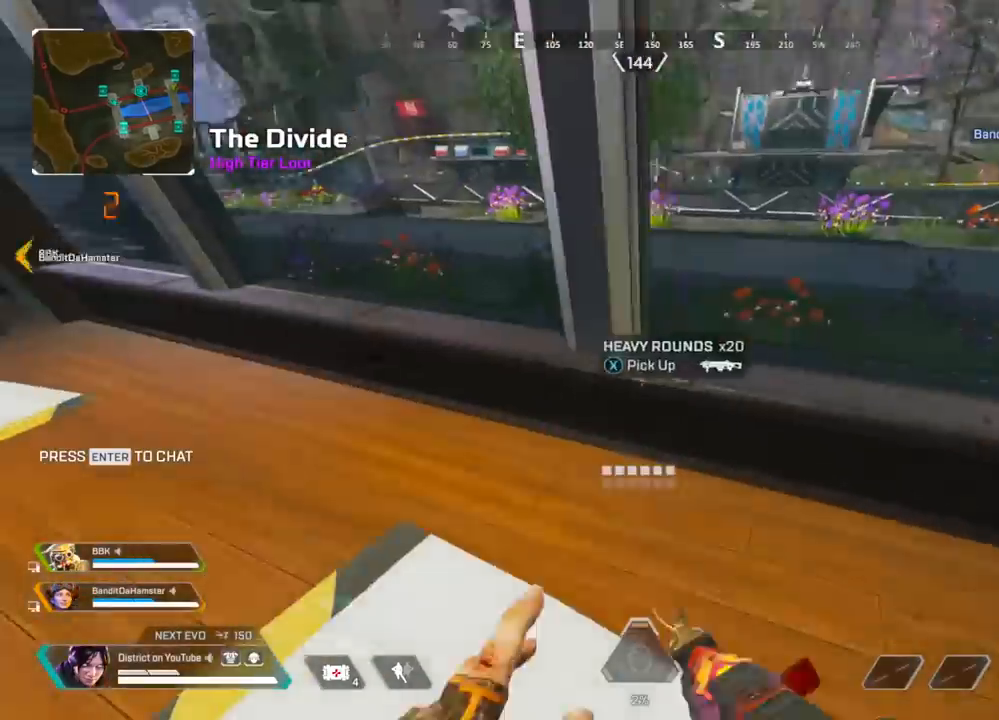
{"buttons": ["X"], "left_stick": "up-left", "right_stick": "center", "events": [[33, "R3", "down"], [33, "right_stick", "left"], [250, "right_stick", "center"], [317, "R3", "up"], [467, "X", "down"]]}
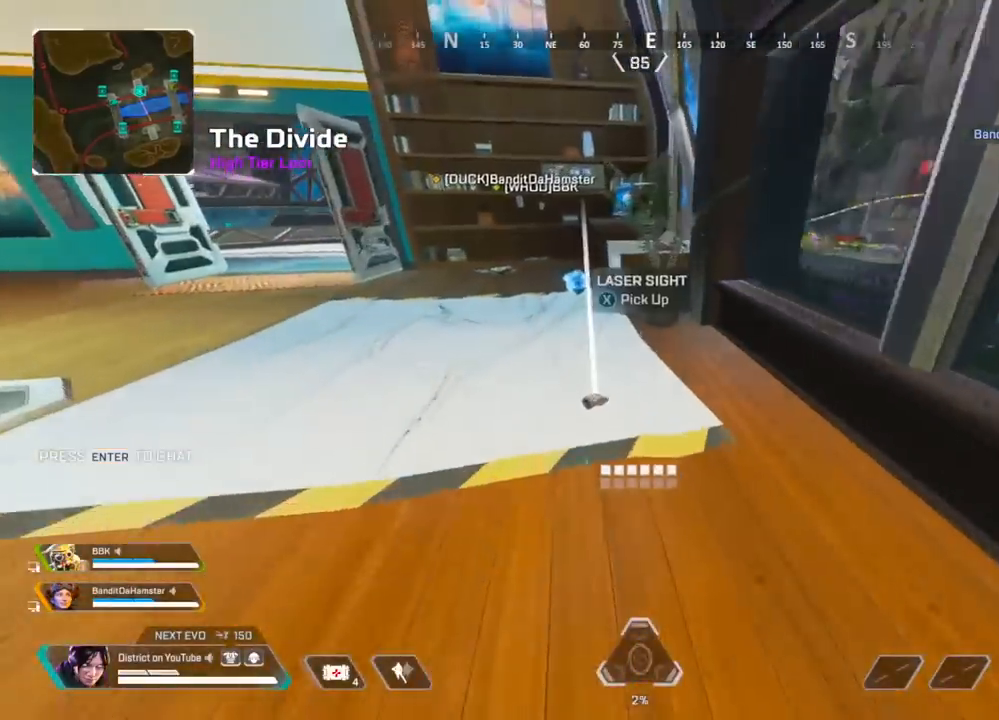
{"buttons": [], "left_stick": "up-left", "right_stick": "left"}
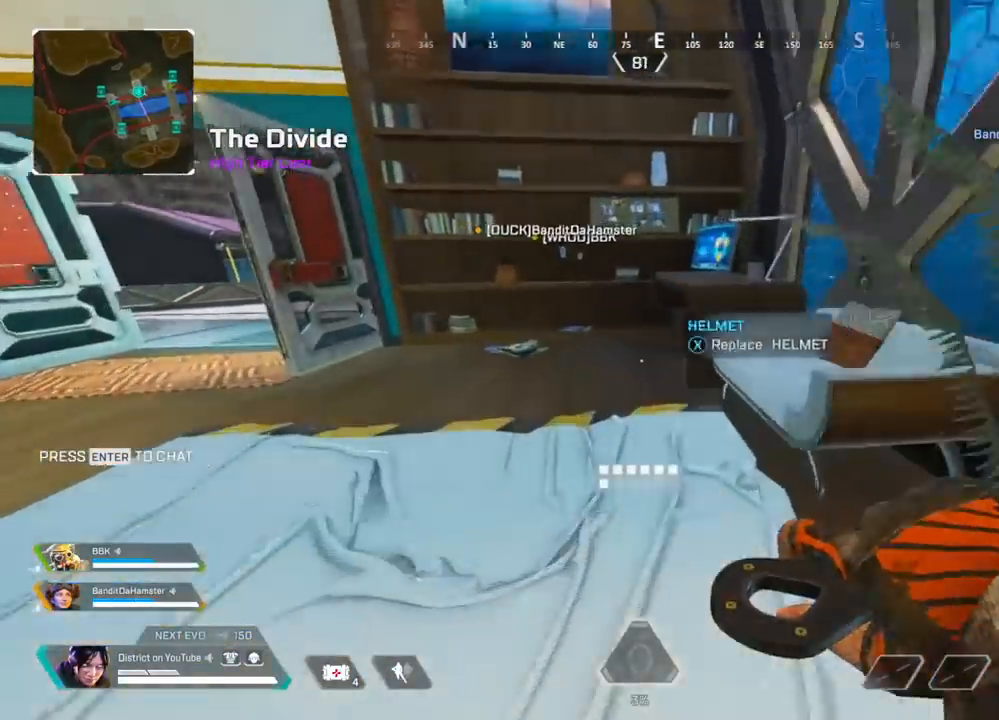
{"buttons": ["Y"], "left_stick": "up", "right_stick": "center", "events": [[117, "left_stick", "up"], [183, "DPAD_LEFT", "down"], [250, "right_stick", "center"], [283, "DPAD_LEFT", "up"], [333, "DPAD_LEFT", "down"], [433, "Y", "down"], [467, "DPAD_LEFT", "up"]]}
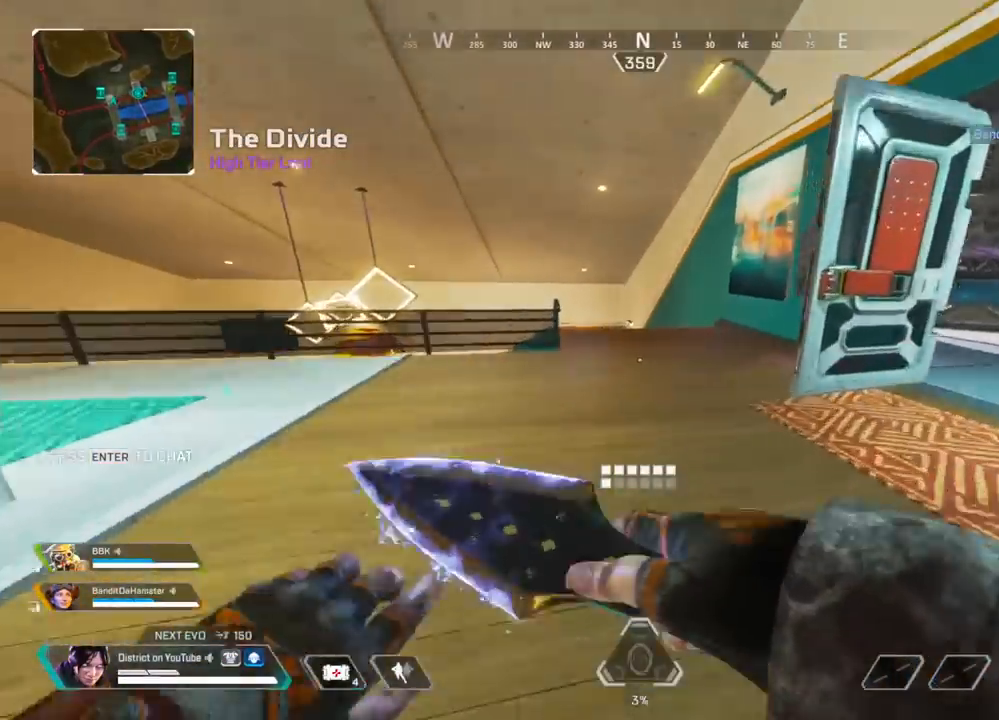
{"buttons": ["Y"], "left_stick": "left", "right_stick": "center", "events": [[150, "left_stick", "up-left"], [200, "A", "down"], [250, "left_stick", "left"], [300, "A", "up"]]}
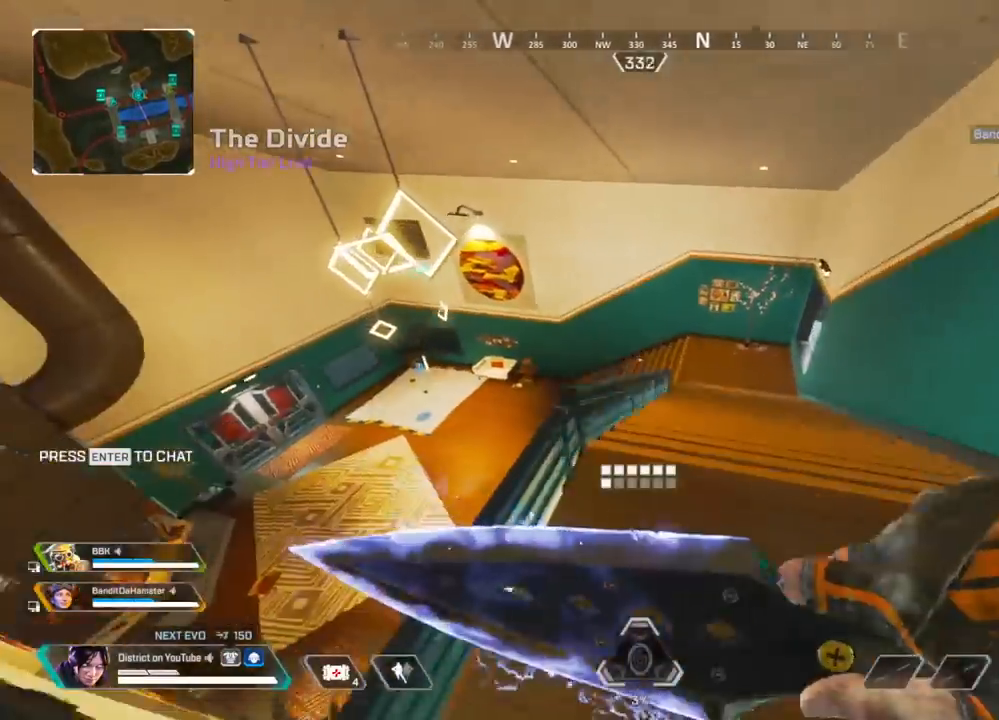
{"buttons": ["R3"], "left_stick": "down", "right_stick": "center", "events": [[17, "Y", "up"], [233, "R3", "down"], [317, "left_stick", "up-left"], [367, "R3", "up"], [450, "R3", "down"], [450, "left_stick", "center"], [500, "left_stick", "down"]]}
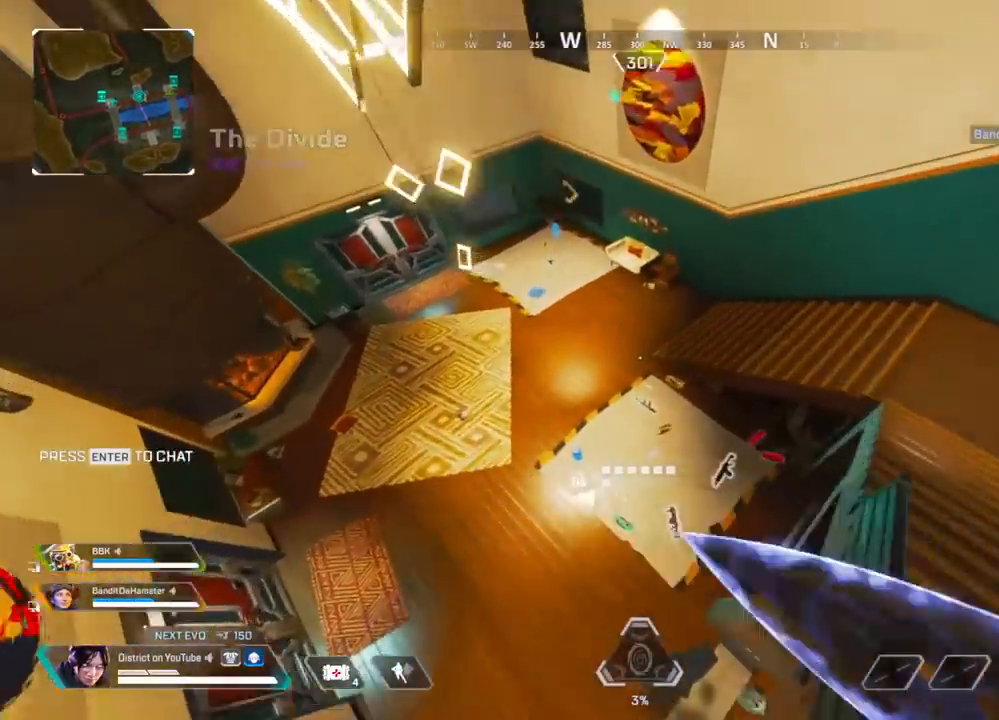
{"buttons": [], "left_stick": "right", "right_stick": "left", "events": [[267, "R3", "up"], [283, "left_stick", "down-left"], [333, "right_stick", "left"], [433, "left_stick", "right"]]}
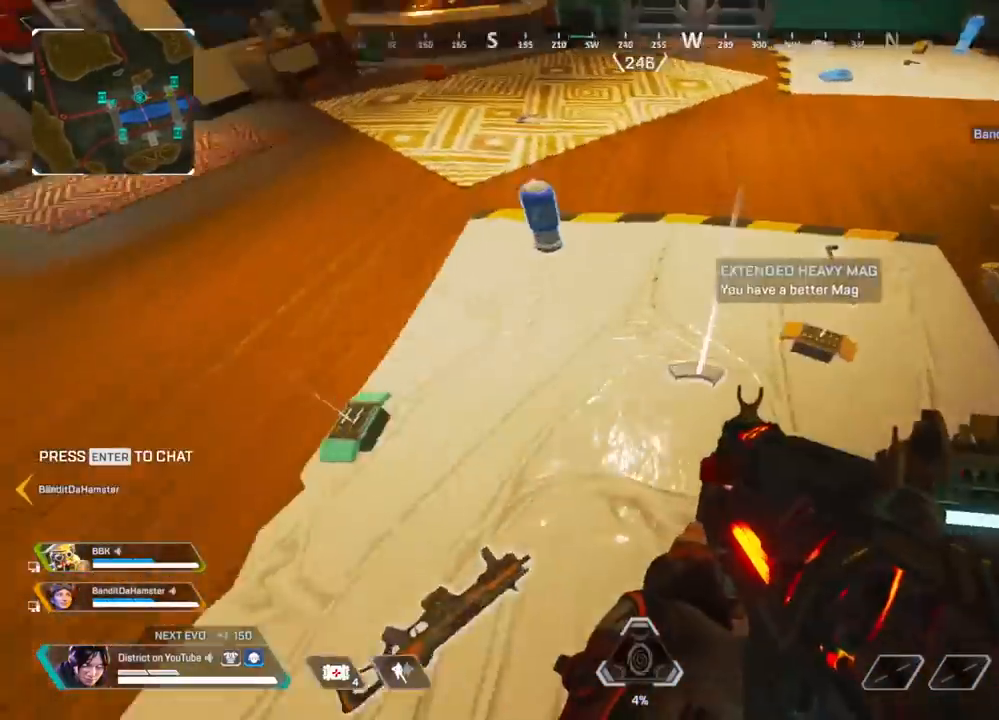
{"buttons": [], "left_stick": "up-right", "right_stick": "right", "events": [[100, "left_stick", "up"], [250, "X", "down"], [250, "right_stick", "center"], [317, "right_stick", "right"], [333, "left_stick", "up-right"], [350, "X", "up"]]}
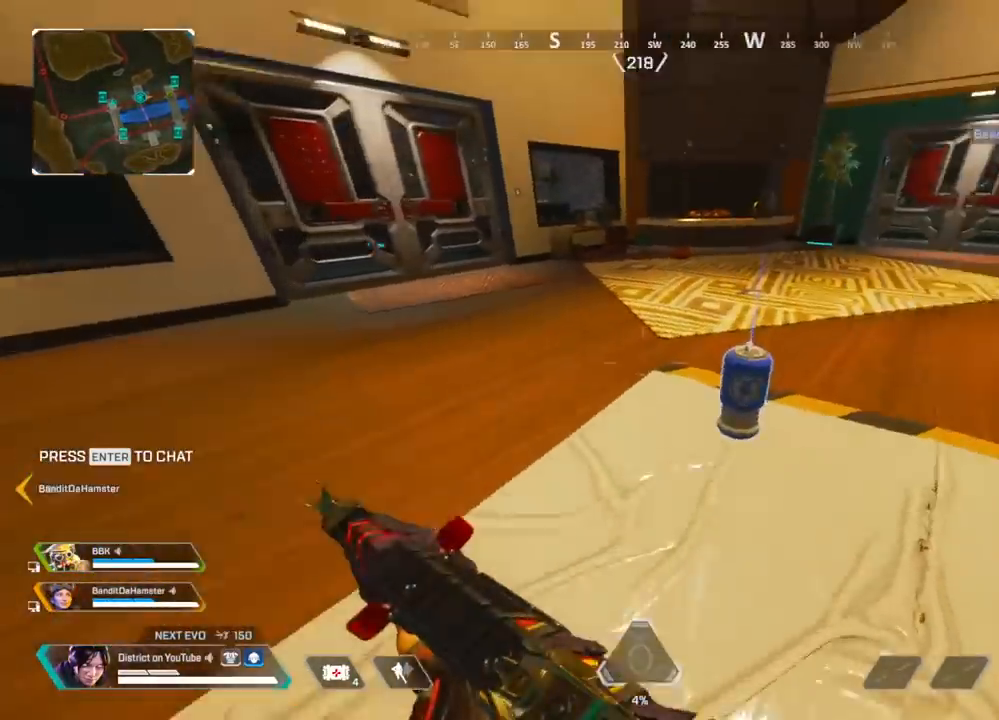
{"buttons": [], "left_stick": "up-left", "right_stick": "center", "events": [[33, "X", "down"], [100, "left_stick", "down-left"], [133, "X", "up"], [250, "left_stick", "down-right"], [283, "X", "down"], [350, "left_stick", "left"], [367, "right_stick", "center"], [400, "X", "up"], [500, "left_stick", "up-left"]]}
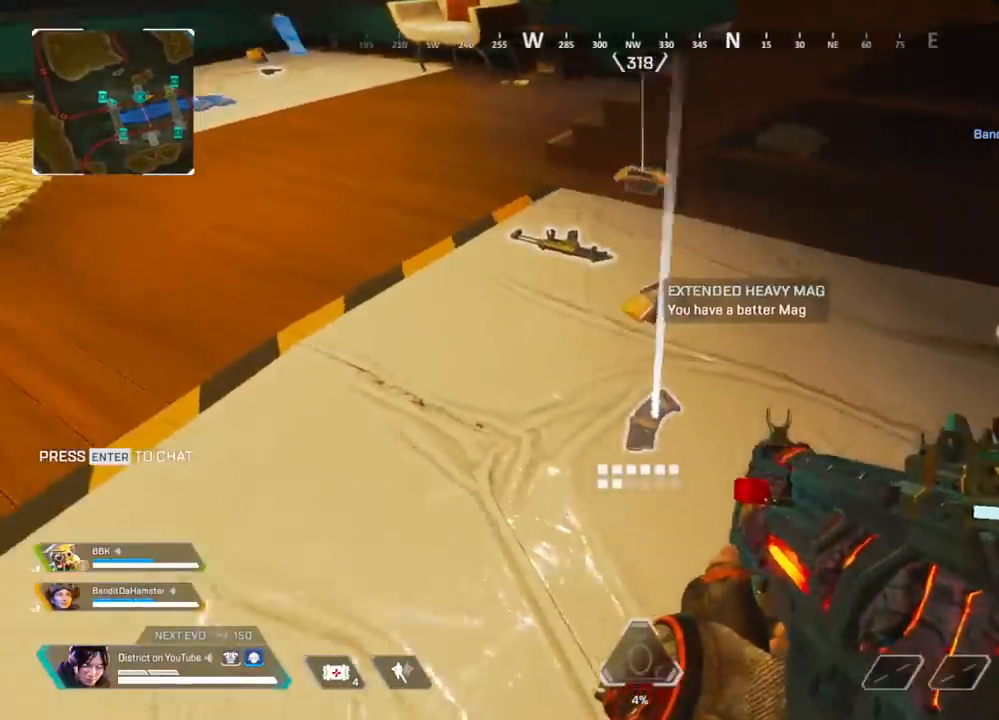
{"buttons": [], "left_stick": "down-left", "right_stick": "center", "events": [[17, "R3", "down"], [17, "right_stick", "left"], [167, "right_stick", "right"], [217, "left_stick", "down-left"], [250, "R3", "up"], [350, "X", "down"], [450, "X", "up"], [483, "right_stick", "center"]]}
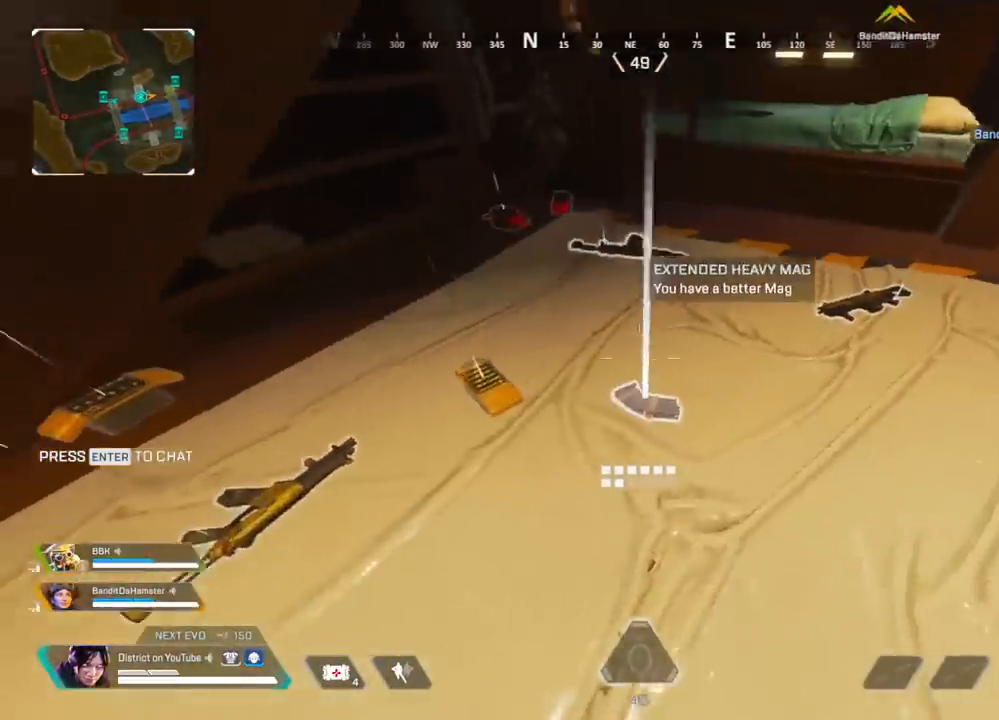
{"buttons": [], "left_stick": "up-left", "right_stick": "center", "events": [[67, "right_stick", "left"], [167, "left_stick", "up-left"], [333, "right_stick", "center"]]}
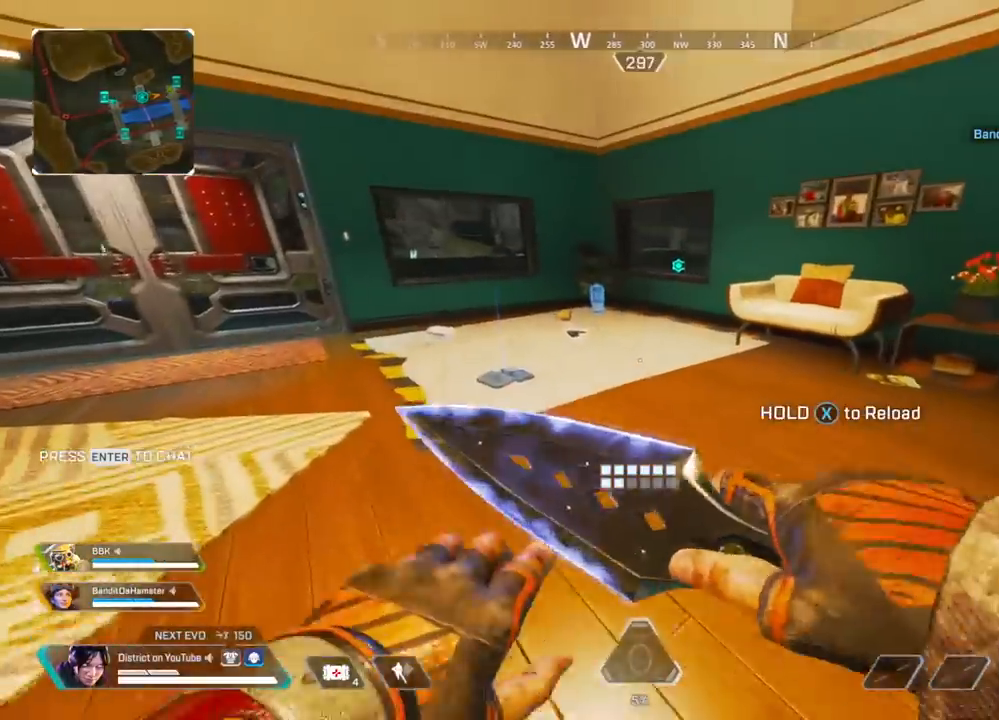
{"buttons": [], "left_stick": "up", "right_stick": "center", "events": [[267, "right_stick", "down-left"], [300, "X", "down"], [367, "left_stick", "up"], [367, "right_stick", "center"], [400, "X", "up"]]}
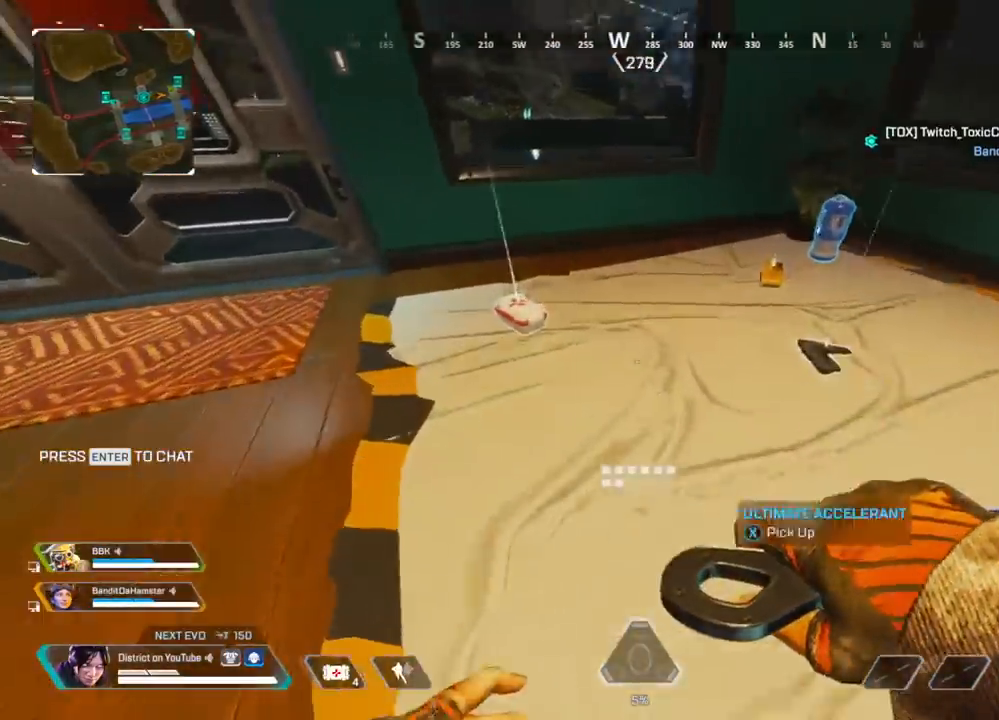
{"buttons": ["X"], "left_stick": "up", "right_stick": "center", "events": [[17, "right_stick", "left"], [33, "X", "down"], [100, "right_stick", "center"], [150, "X", "up"], [150, "right_stick", "right"], [333, "right_stick", "center"], [433, "X", "down"]]}
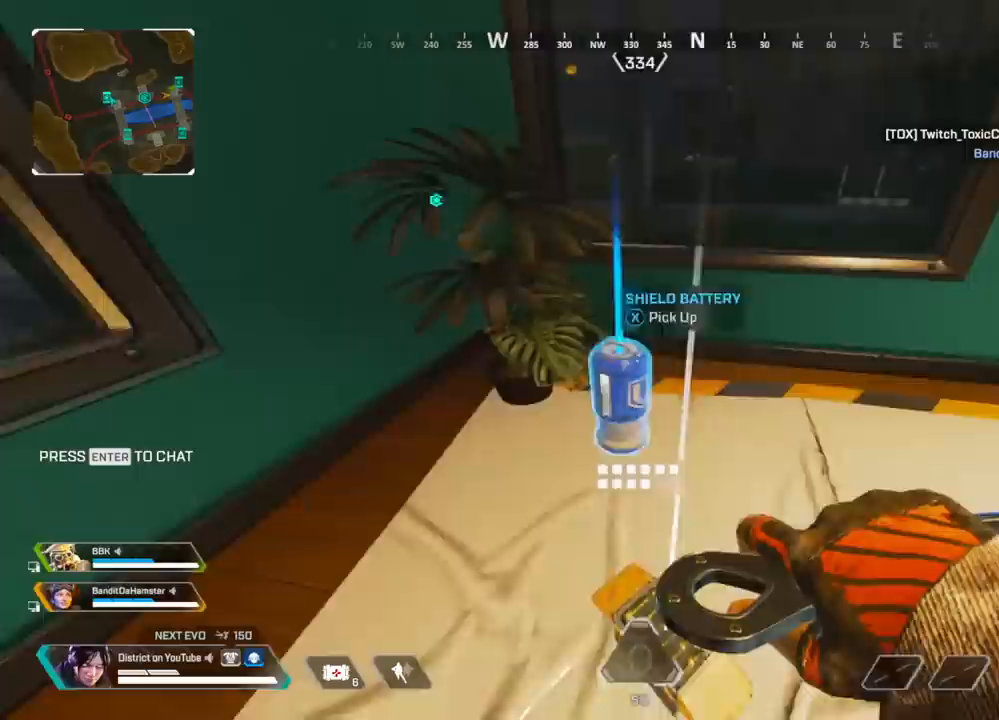
{"buttons": [], "left_stick": "down-left", "right_stick": "left", "events": [[50, "X", "up"], [50, "left_stick", "down-right"], [67, "right_stick", "left"], [133, "X", "down"], [233, "X", "up"], [250, "left_stick", "down-left"], [317, "X", "down"], [333, "right_stick", "center"], [433, "X", "up"], [450, "right_stick", "left"]]}
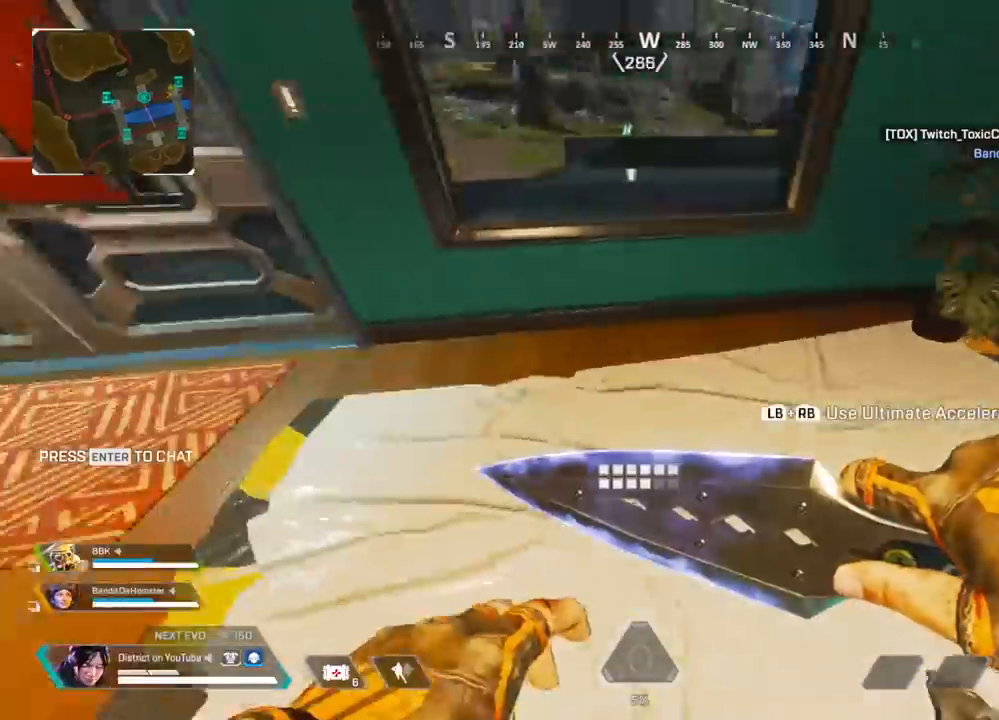
{"buttons": ["Y"], "left_stick": "up-left", "right_stick": "center", "events": [[83, "left_stick", "up-left"], [300, "R3", "down"], [300, "right_stick", "center"], [433, "R3", "up"], [450, "Y", "down"]]}
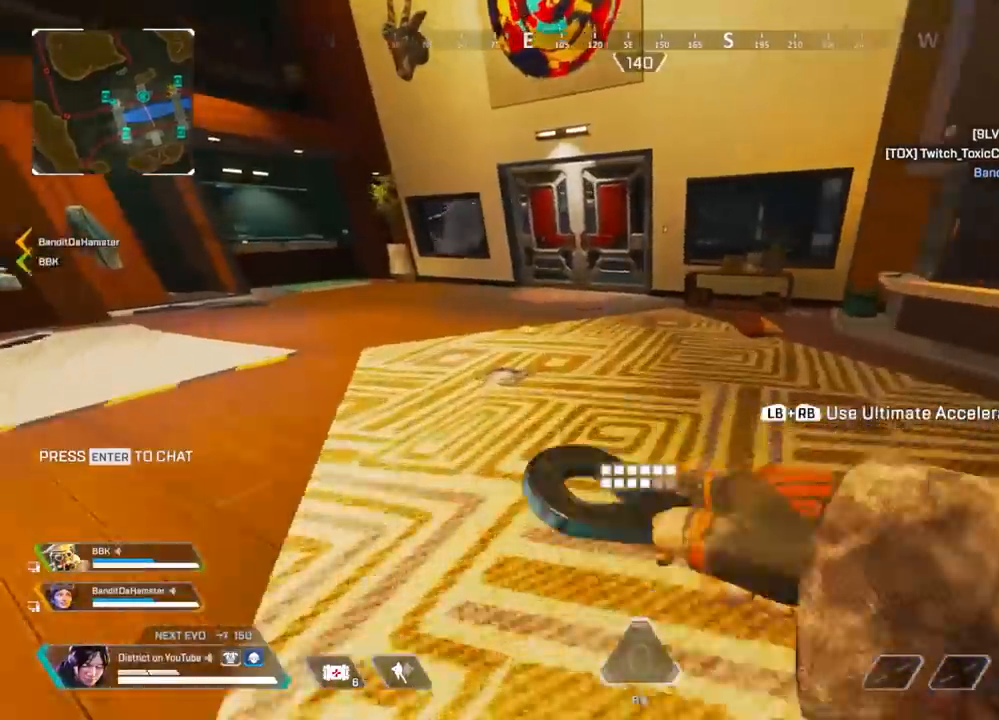
{"buttons": ["X"], "left_stick": "left", "right_stick": "center", "events": [[200, "A", "down"], [217, "L3", "down"], [267, "A", "up"], [333, "L3", "up"], [400, "Y", "up"], [433, "X", "down"], [500, "left_stick", "left"]]}
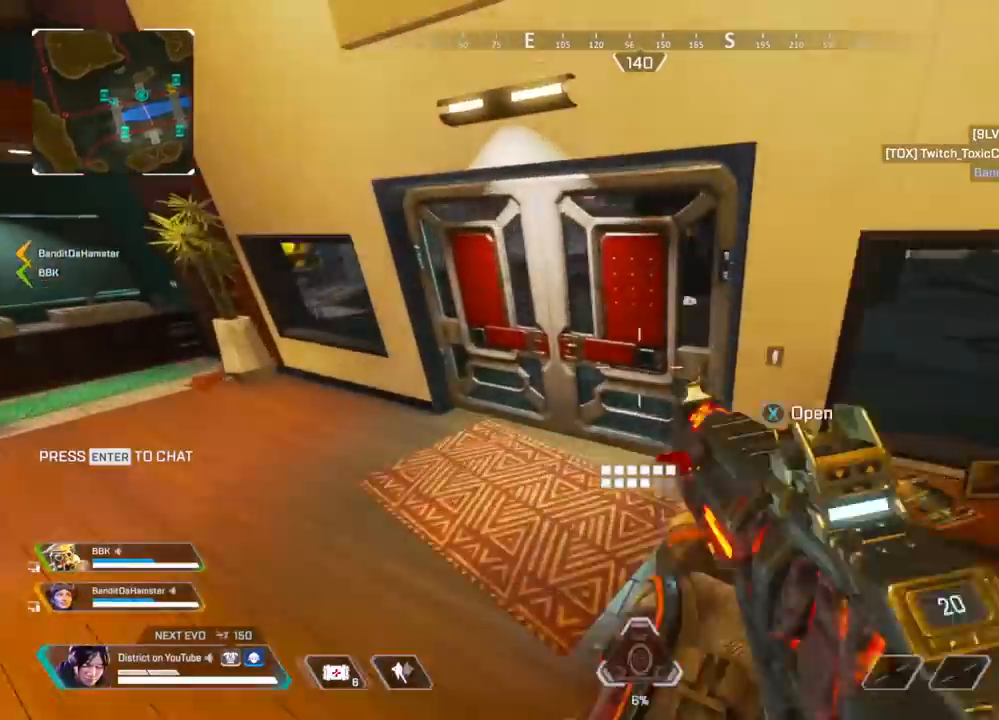
{"buttons": [], "left_stick": "up", "right_stick": "center", "events": [[33, "R3", "down"], [50, "X", "up"], [200, "left_stick", "up"], [267, "left_stick", "right"], [300, "R3", "up"], [383, "left_stick", "up"]]}
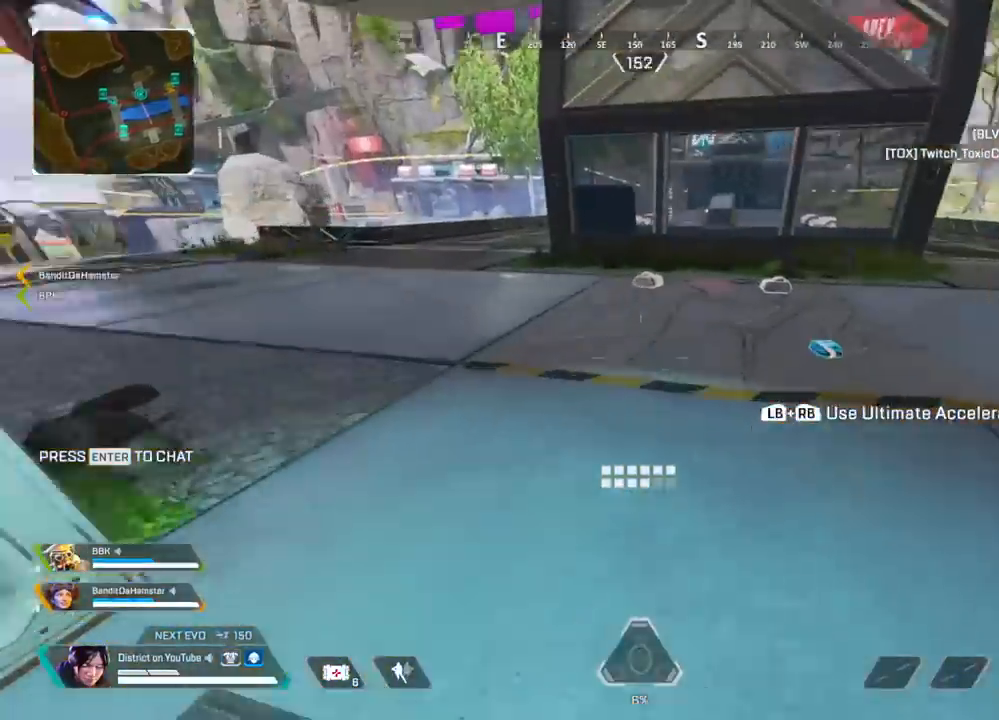
{"buttons": ["X"], "left_stick": "up", "right_stick": "center", "events": [[200, "X", "down"], [300, "X", "up"], [500, "X", "down"]]}
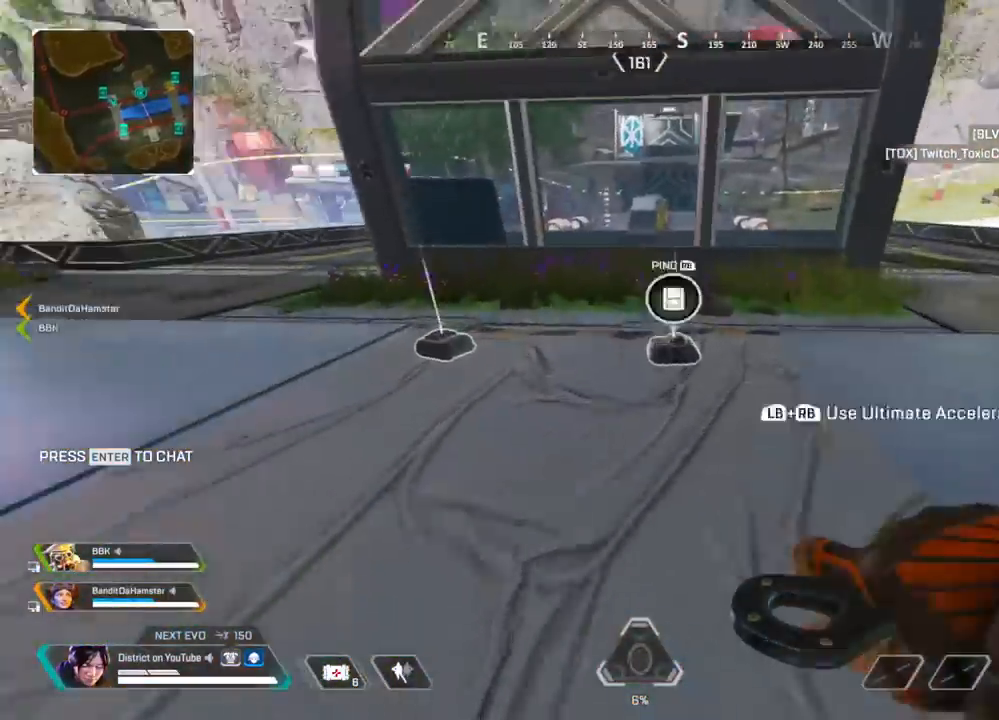
{"buttons": [], "left_stick": "up-left", "right_stick": "left", "events": [[117, "X", "up"], [150, "left_stick", "up-left"], [183, "right_stick", "left"], [267, "X", "down"], [300, "right_stick", "center"], [367, "X", "up"], [450, "right_stick", "left"]]}
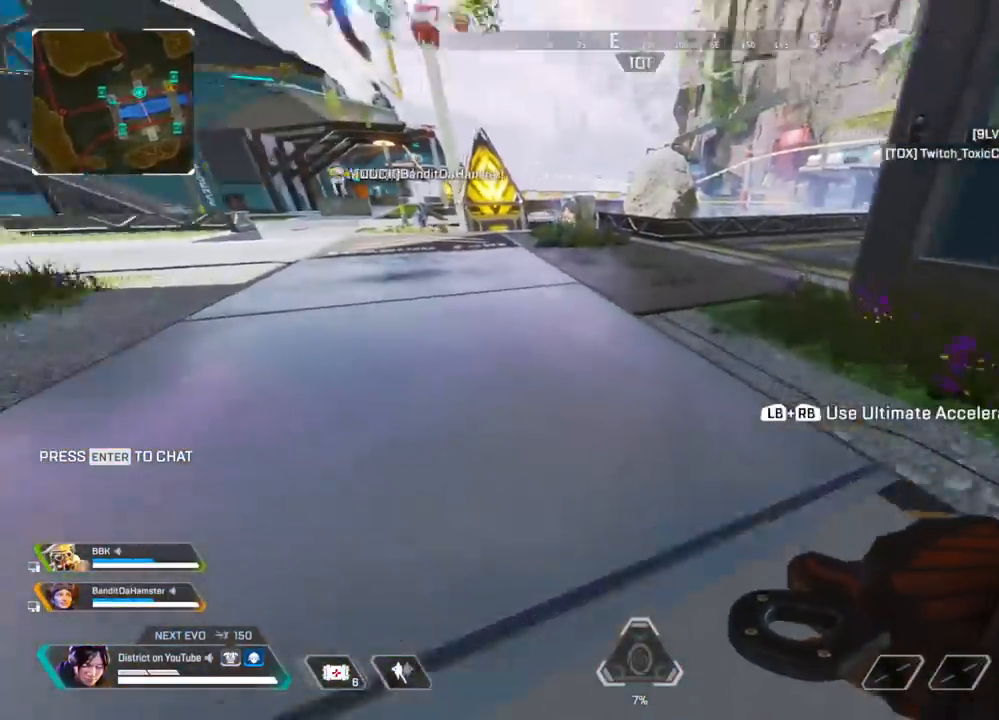
{"buttons": ["A", "Y", "R3"], "left_stick": "up-left", "right_stick": "center", "events": [[67, "right_stick", "center"], [83, "R3", "down"], [217, "R3", "up"], [217, "Y", "down"], [500, "A", "down"], [500, "R3", "down"]]}
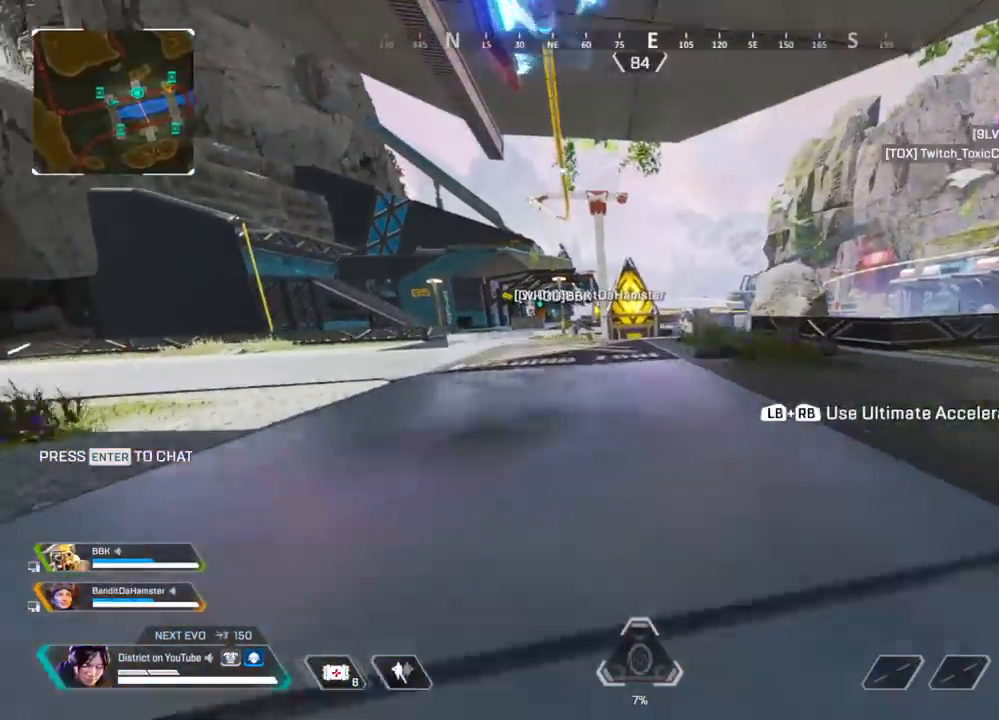
{"buttons": [], "left_stick": "right", "right_stick": "center", "events": [[17, "left_stick", "left"], [100, "A", "up"], [100, "R3", "up"], [133, "Y", "up"], [167, "Y", "down"], [317, "left_stick", "up"], [367, "left_stick", "right"], [400, "Y", "up"]]}
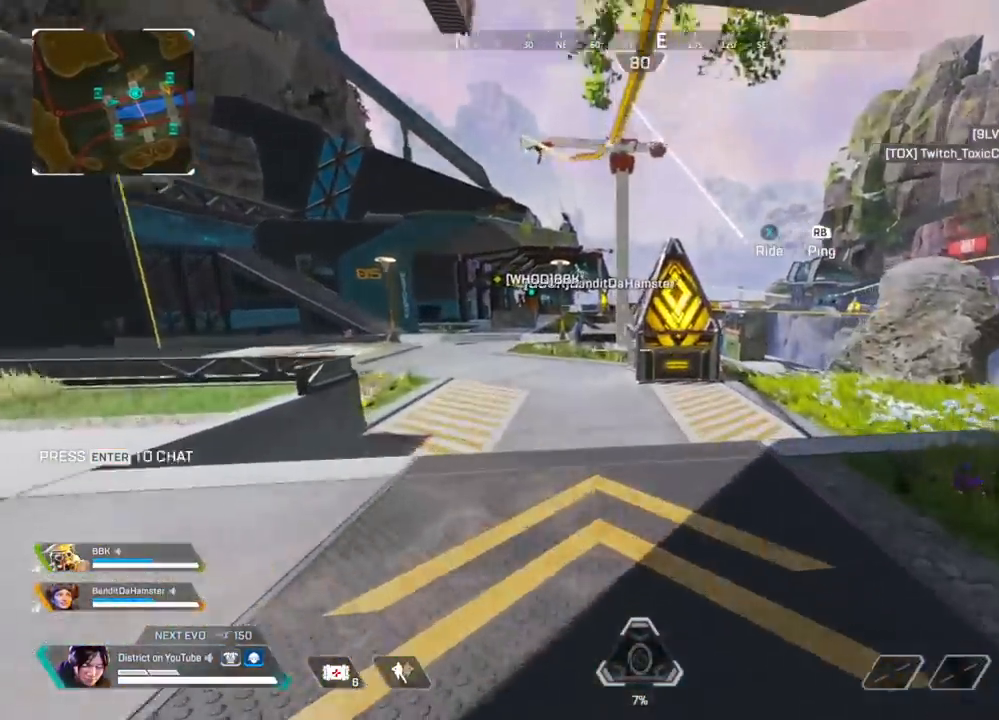
{"buttons": [], "left_stick": "up-right", "right_stick": "center", "events": [[17, "right_stick", "right"], [33, "X", "down"], [33, "left_stick", "up"], [183, "right_stick", "center"], [317, "X", "up"], [333, "right_stick", "right"], [350, "left_stick", "up-right"], [450, "right_stick", "center"]]}
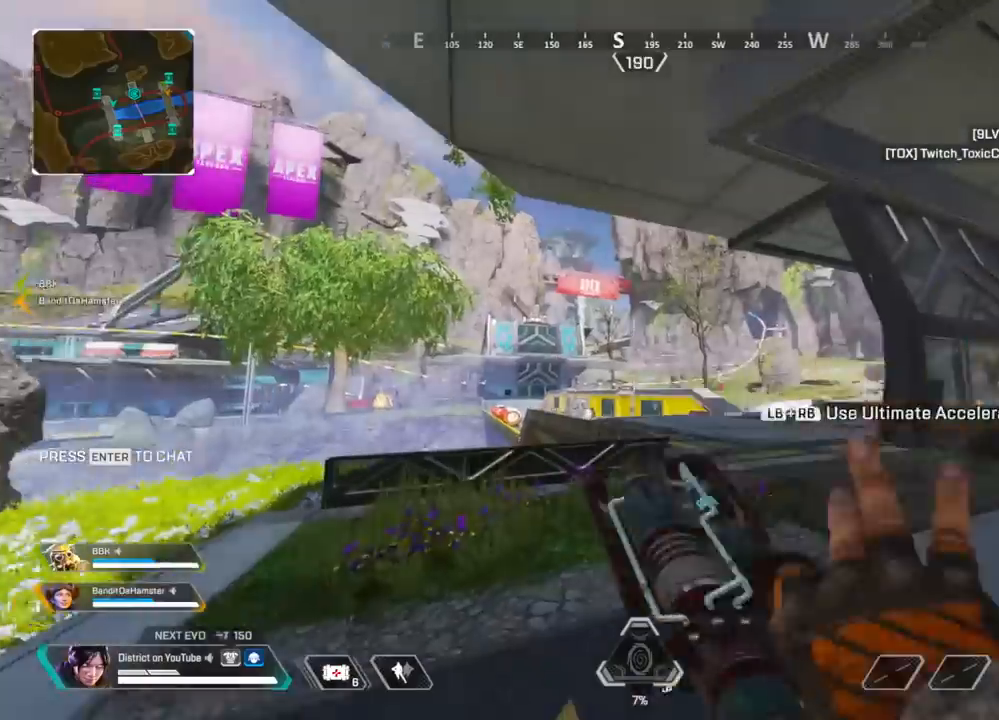
{"buttons": [], "left_stick": "up-right", "right_stick": "center", "events": []}